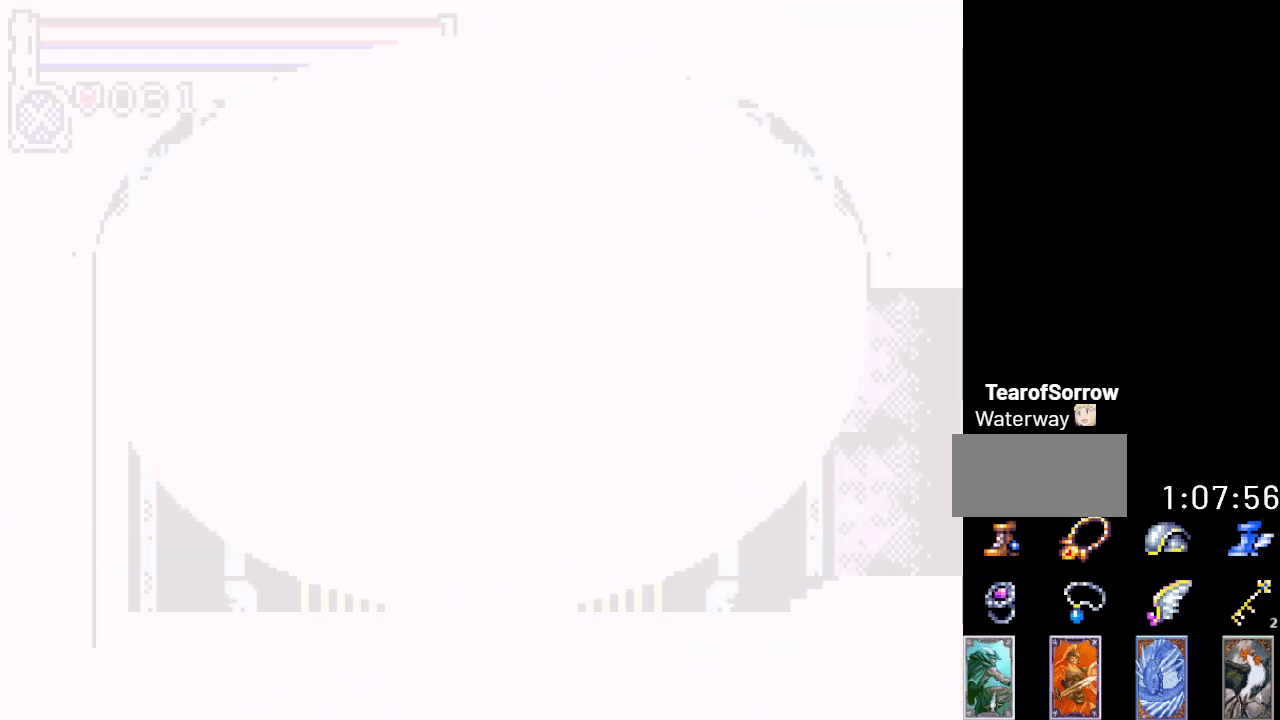
Gameplay with a controller (Nintendo layout); each line is a JSON object with the inputs held at the frame after it. "events" lists button and stick changes between this image and that frame as [ms after this image, input, new state], when the widget could be followed in between. Not read: L3 R3.
{"buttons": [], "events": []}
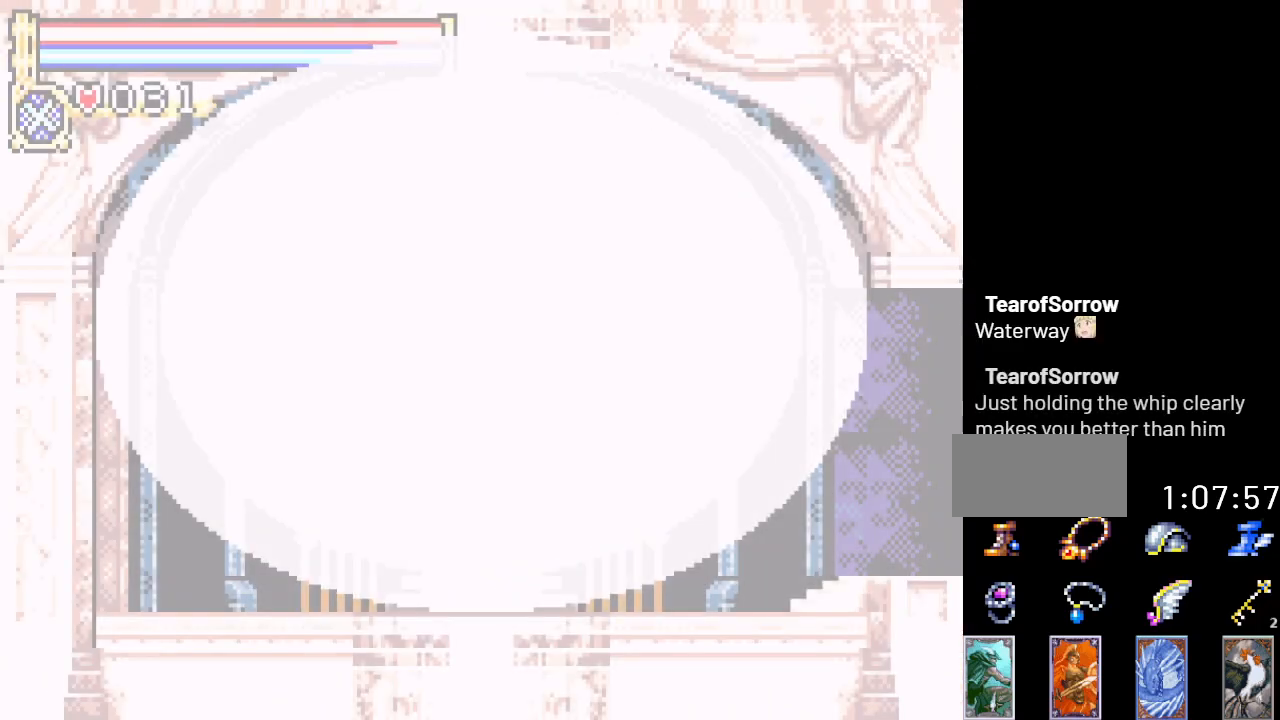
{"buttons": [], "events": []}
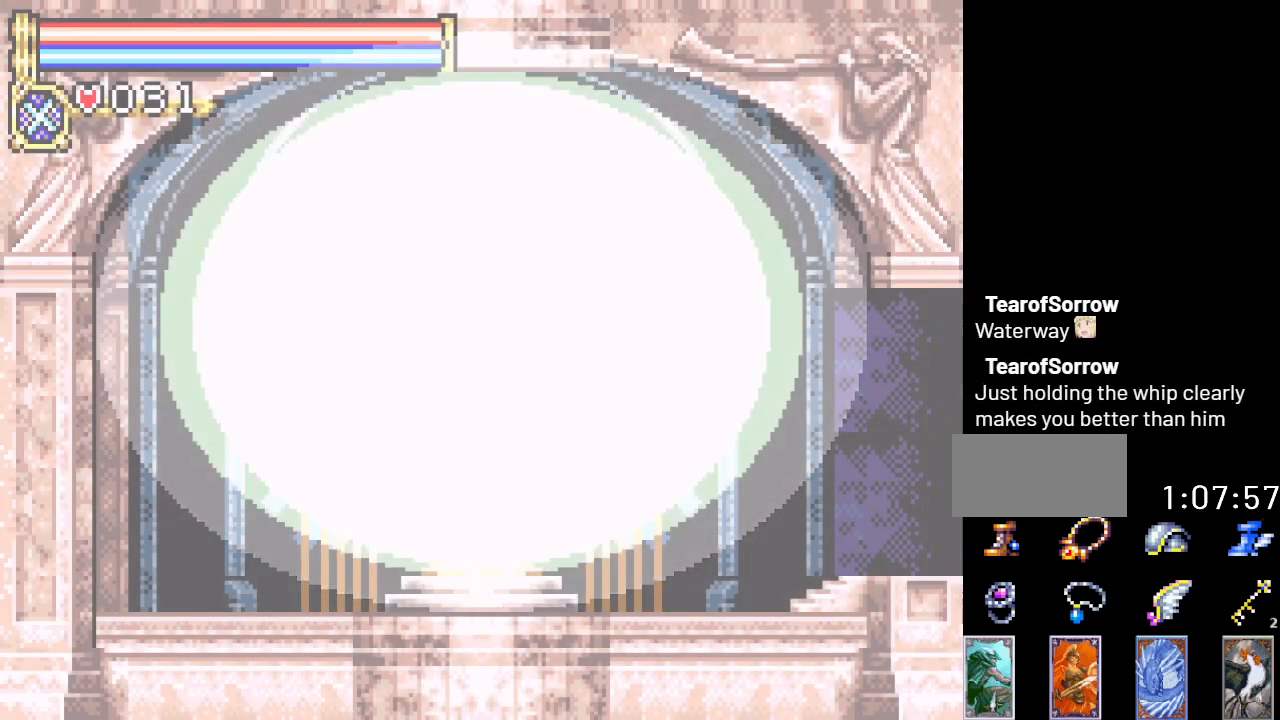
{"buttons": ["DPAD_RIGHT"], "events": [[333, "DPAD_RIGHT", "down"]]}
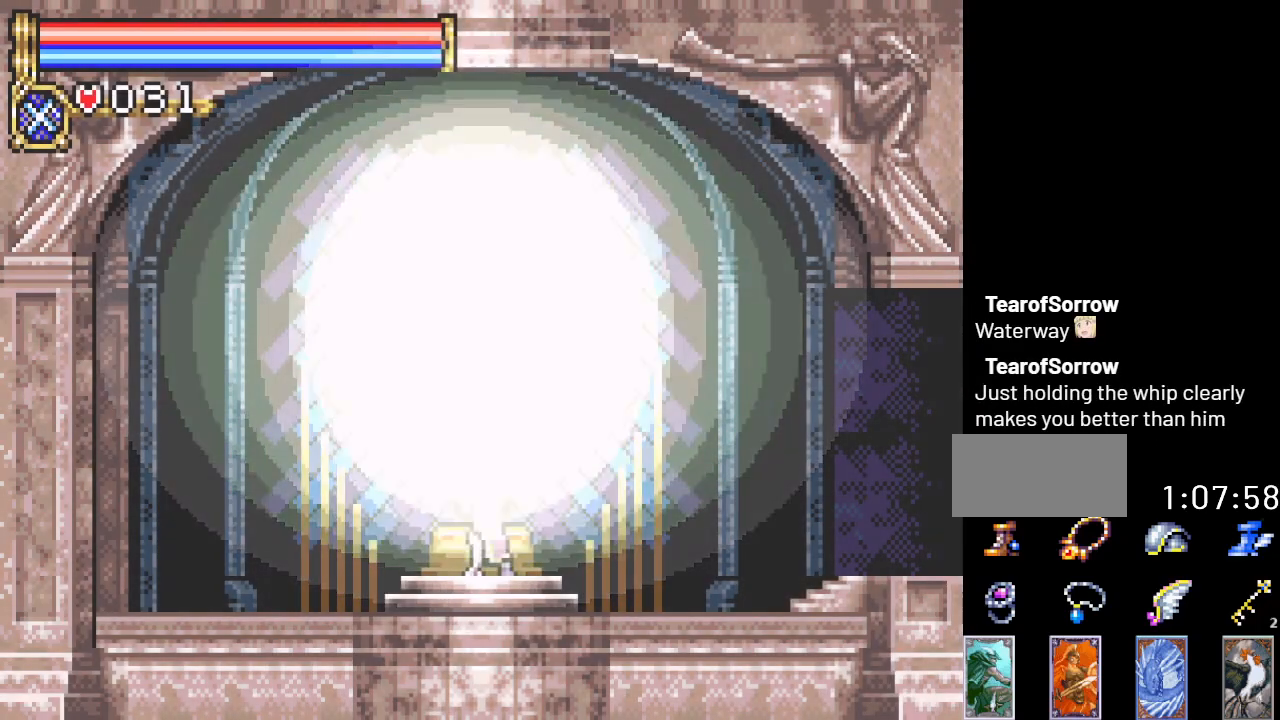
{"buttons": ["DPAD_RIGHT"], "events": []}
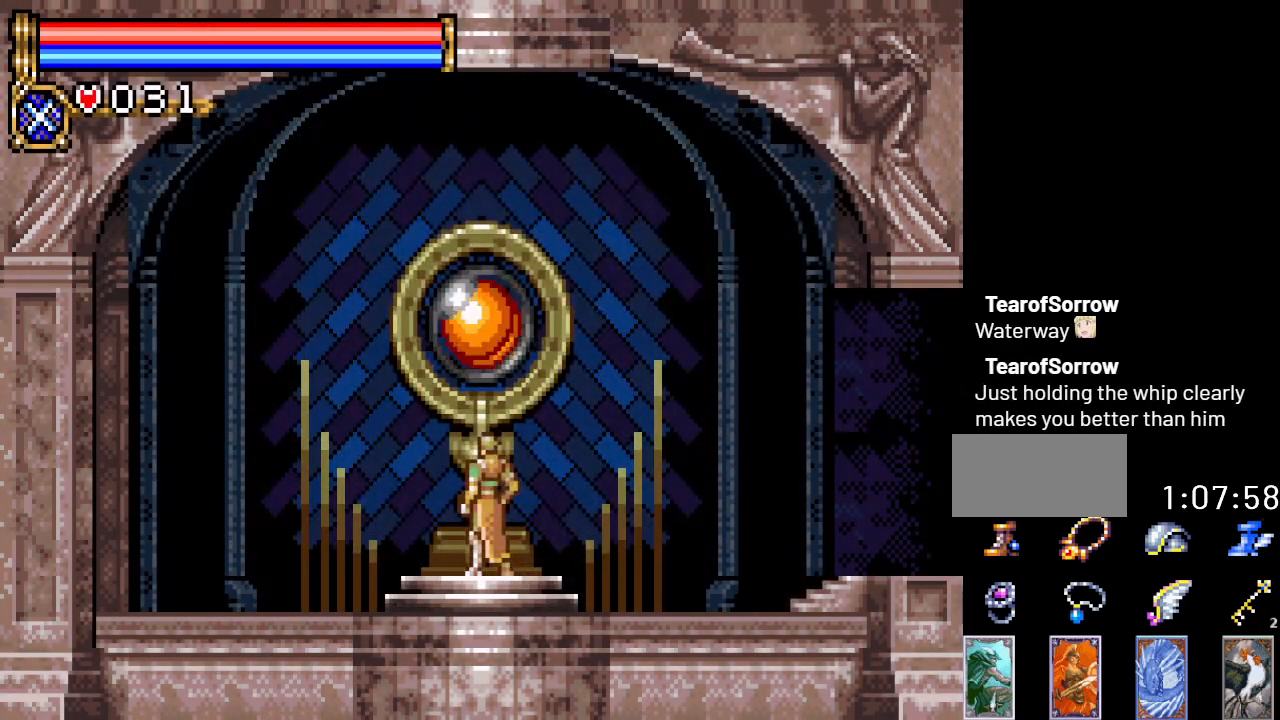
{"buttons": ["DPAD_RIGHT"], "events": []}
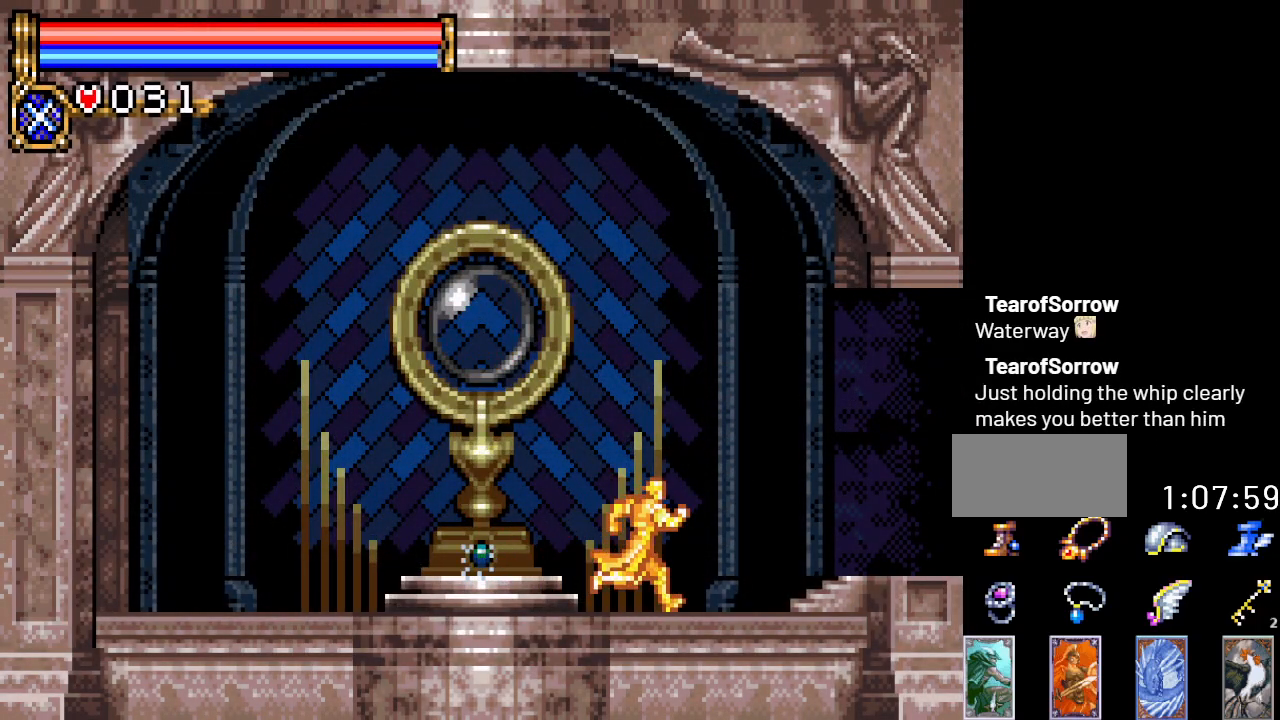
{"buttons": ["DPAD_RIGHT"], "events": []}
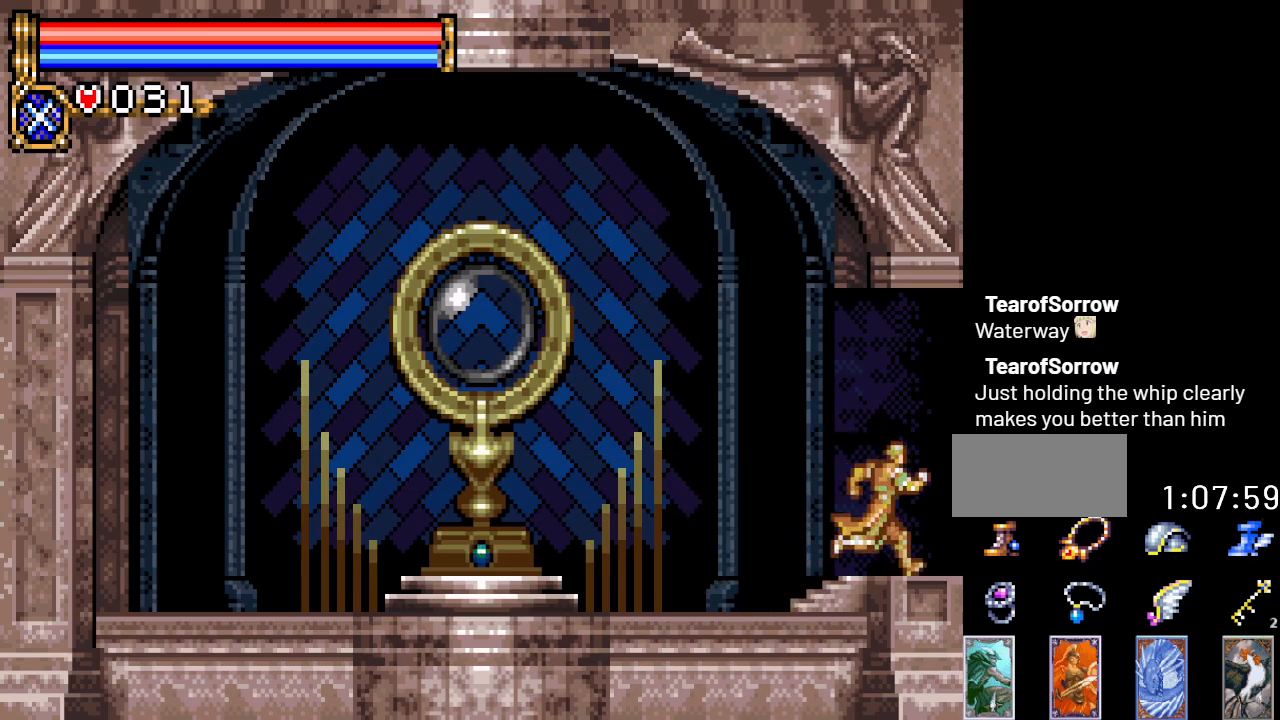
{"buttons": ["DPAD_RIGHT"], "events": []}
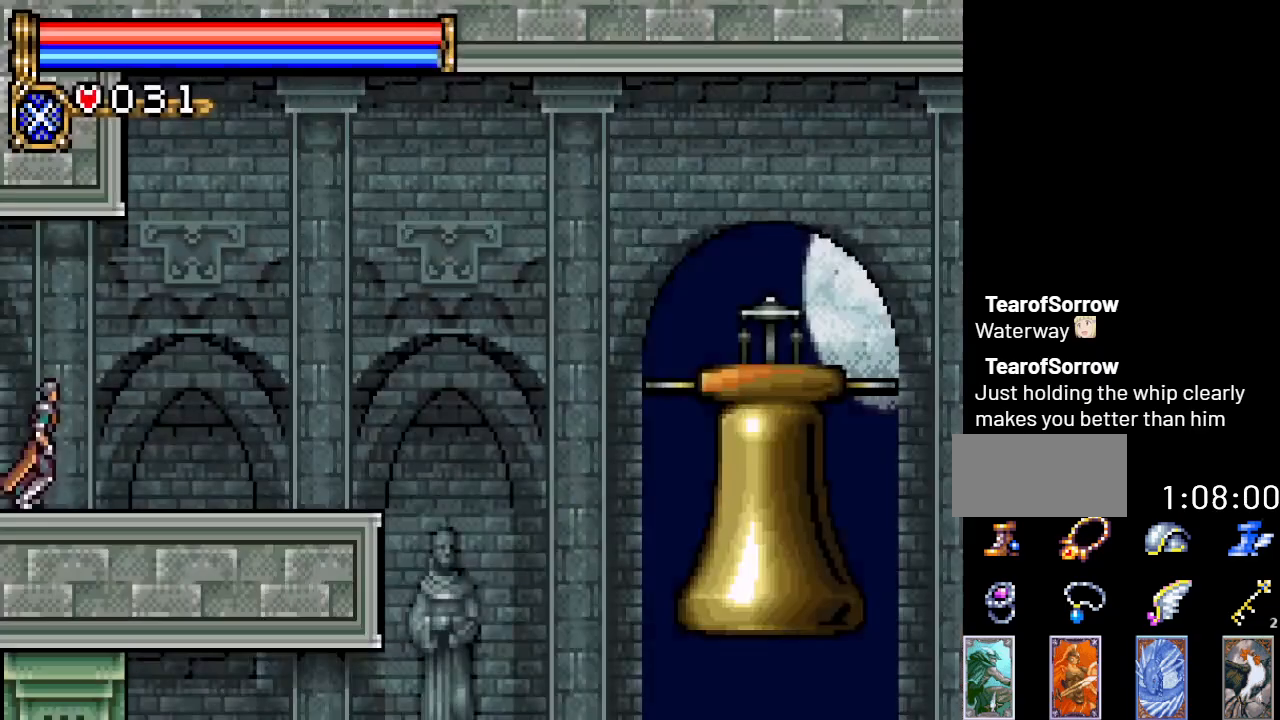
{"buttons": ["DPAD_RIGHT"], "events": []}
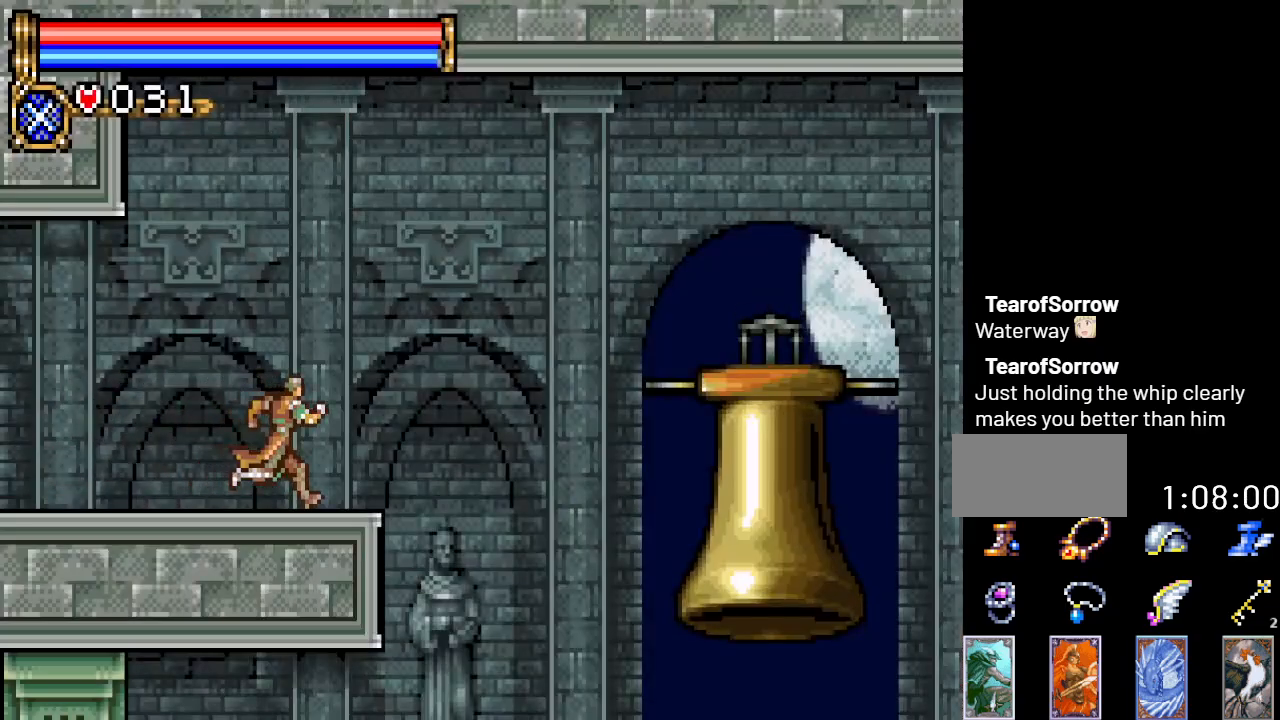
{"buttons": ["A", "DPAD_RIGHT"], "events": [[167, "A", "down"]]}
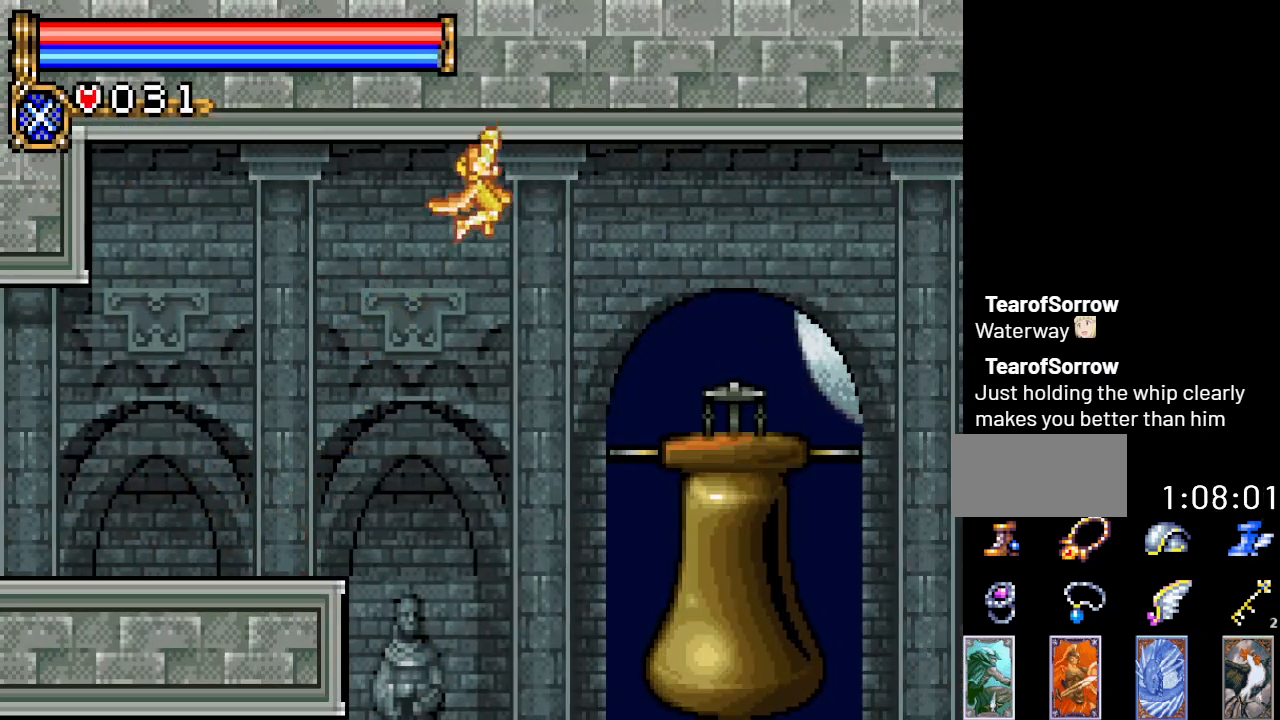
{"buttons": ["DPAD_RIGHT"], "events": [[234, "A", "up"]]}
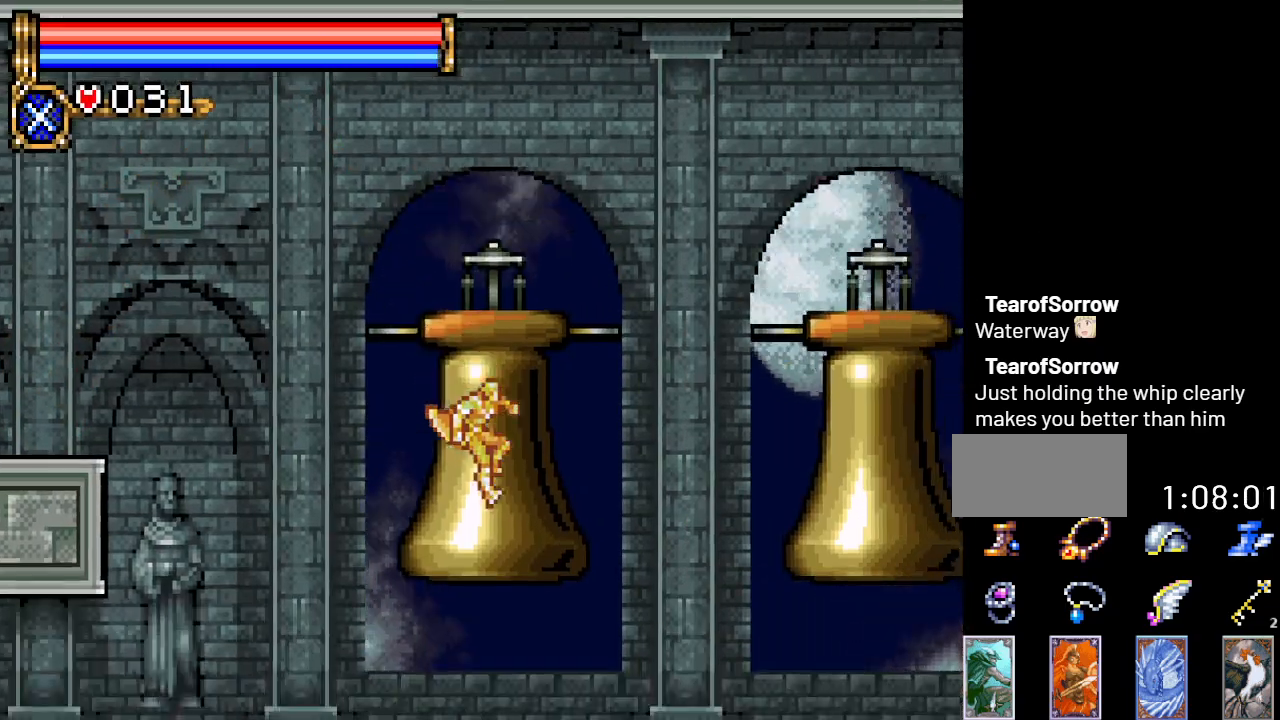
{"buttons": ["DPAD_RIGHT"], "events": []}
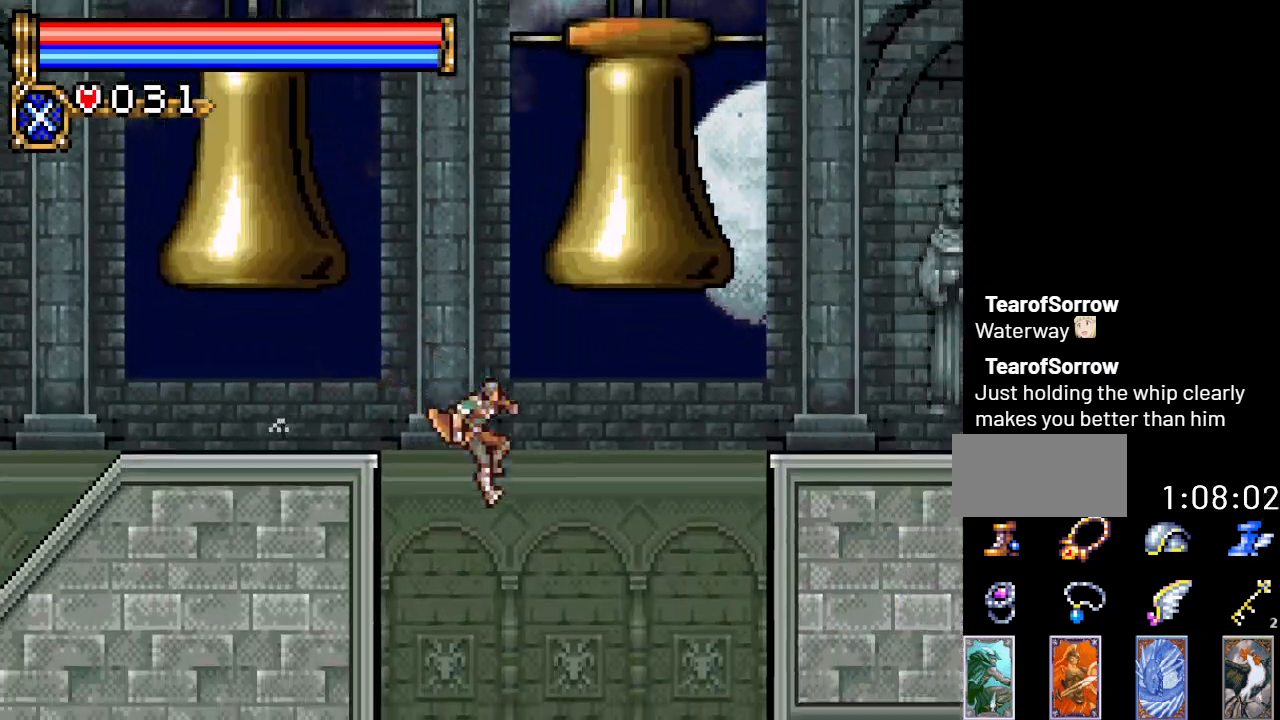
{"buttons": ["DPAD_RIGHT"], "events": []}
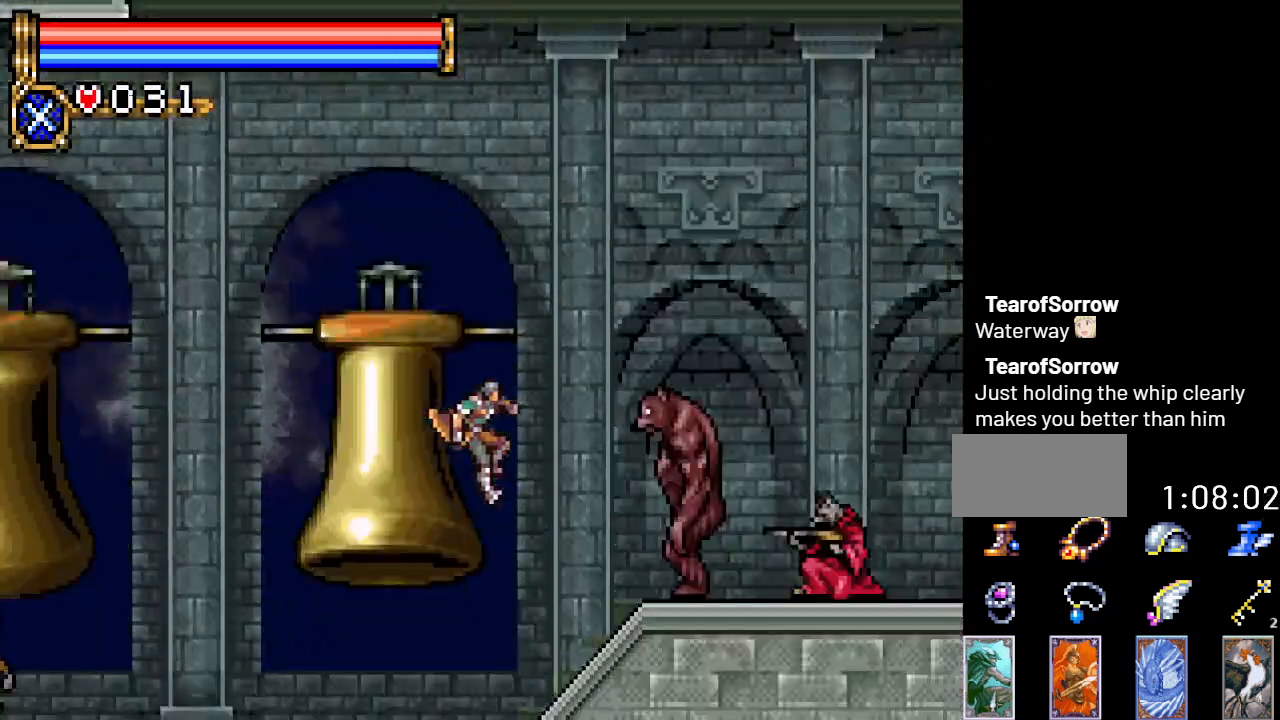
{"buttons": ["A", "DPAD_RIGHT"], "events": [[333, "A", "down"], [333, "DPAD_RIGHT", "up"], [417, "DPAD_RIGHT", "down"]]}
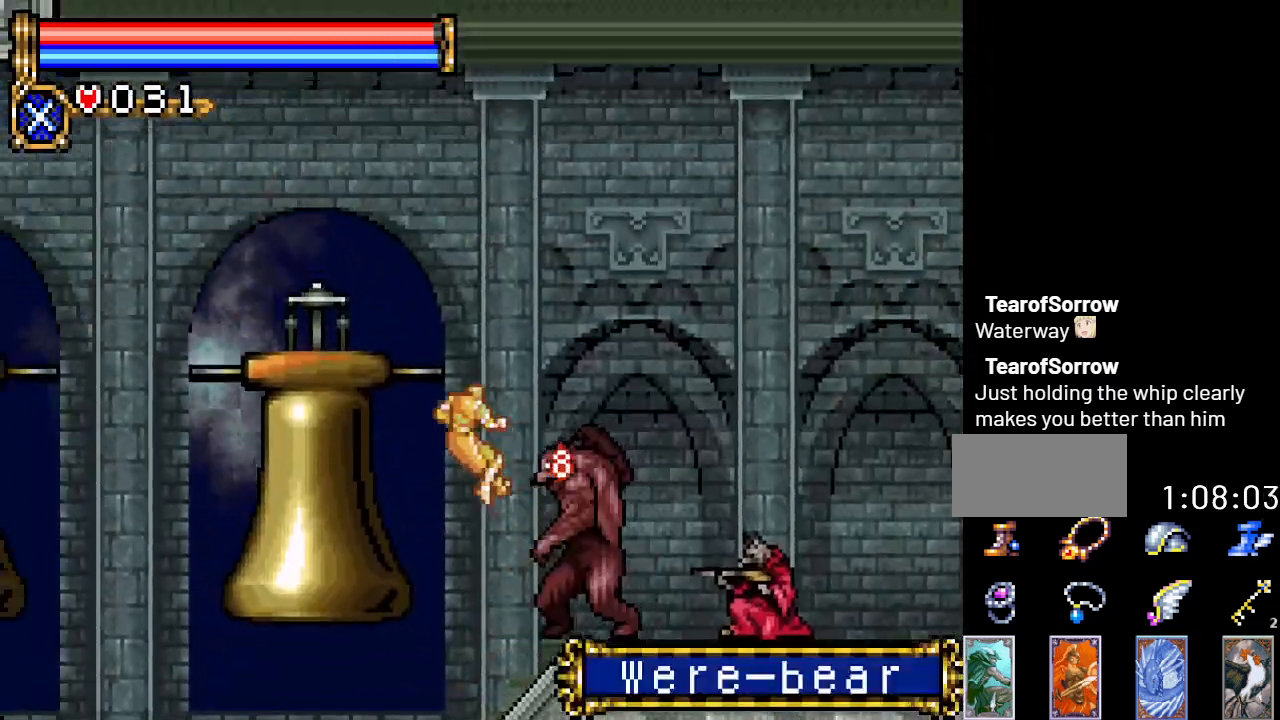
{"buttons": ["DPAD_RIGHT"], "events": [[67, "A", "up"]]}
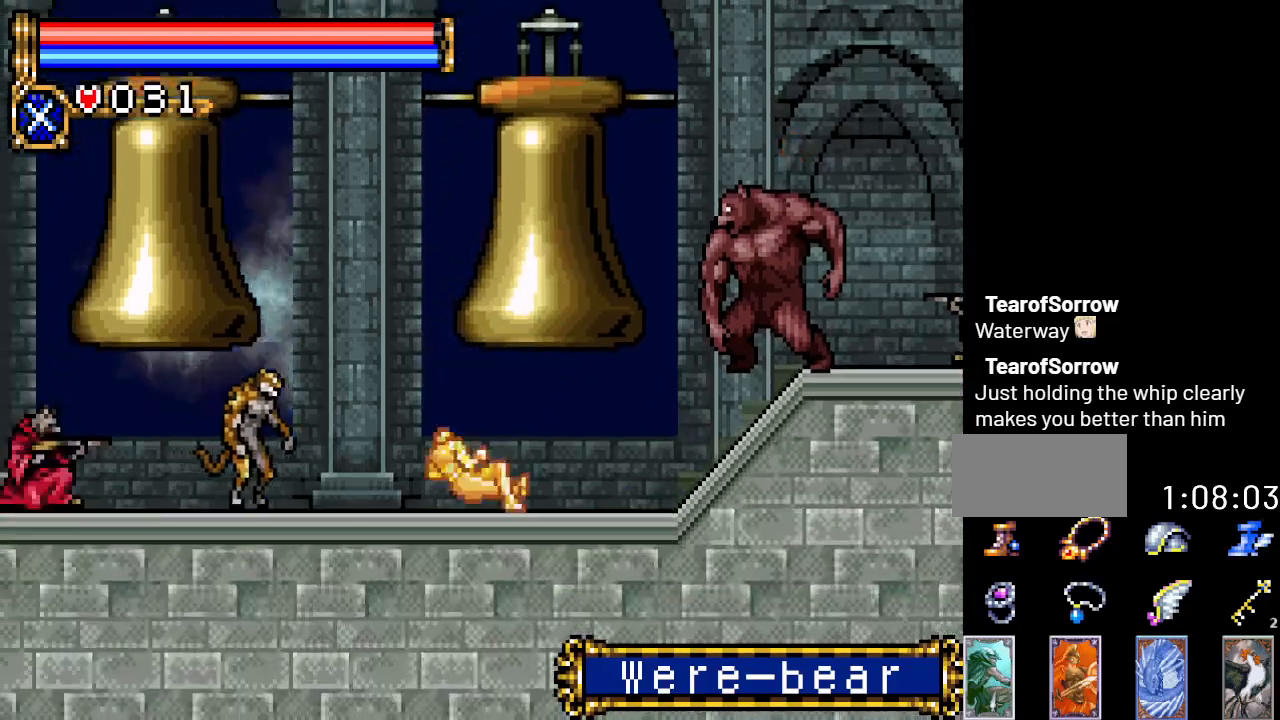
{"buttons": ["DPAD_RIGHT"], "events": []}
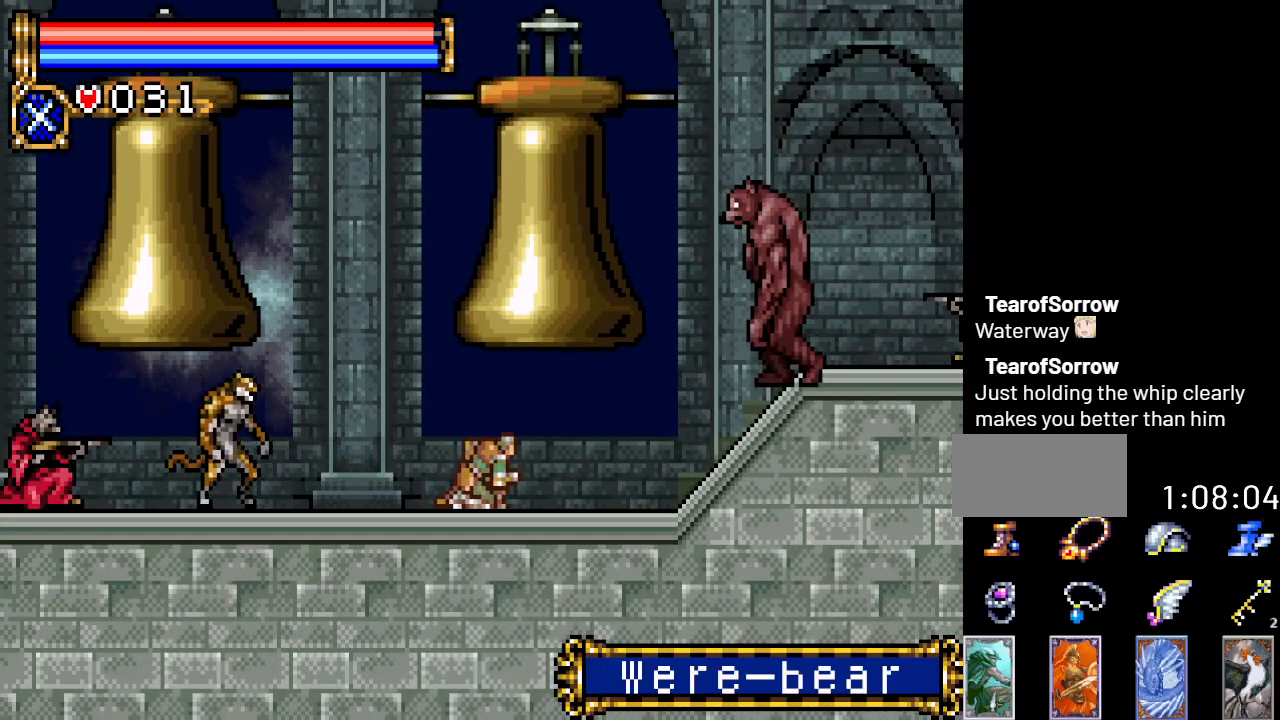
{"buttons": ["DPAD_RIGHT"], "events": []}
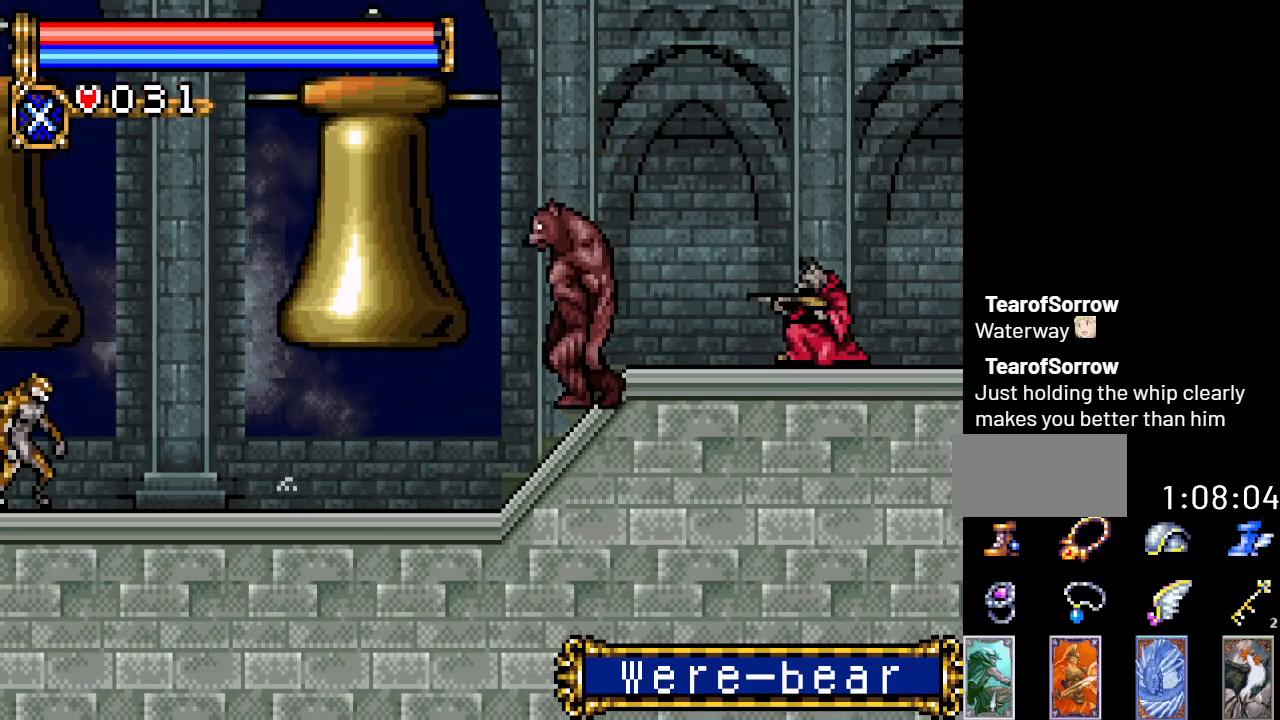
{"buttons": ["DPAD_DOWN"], "events": [[16, "DPAD_DOWN", "down"], [16, "DPAD_RIGHT", "up"], [66, "A", "down"], [283, "A", "up"]]}
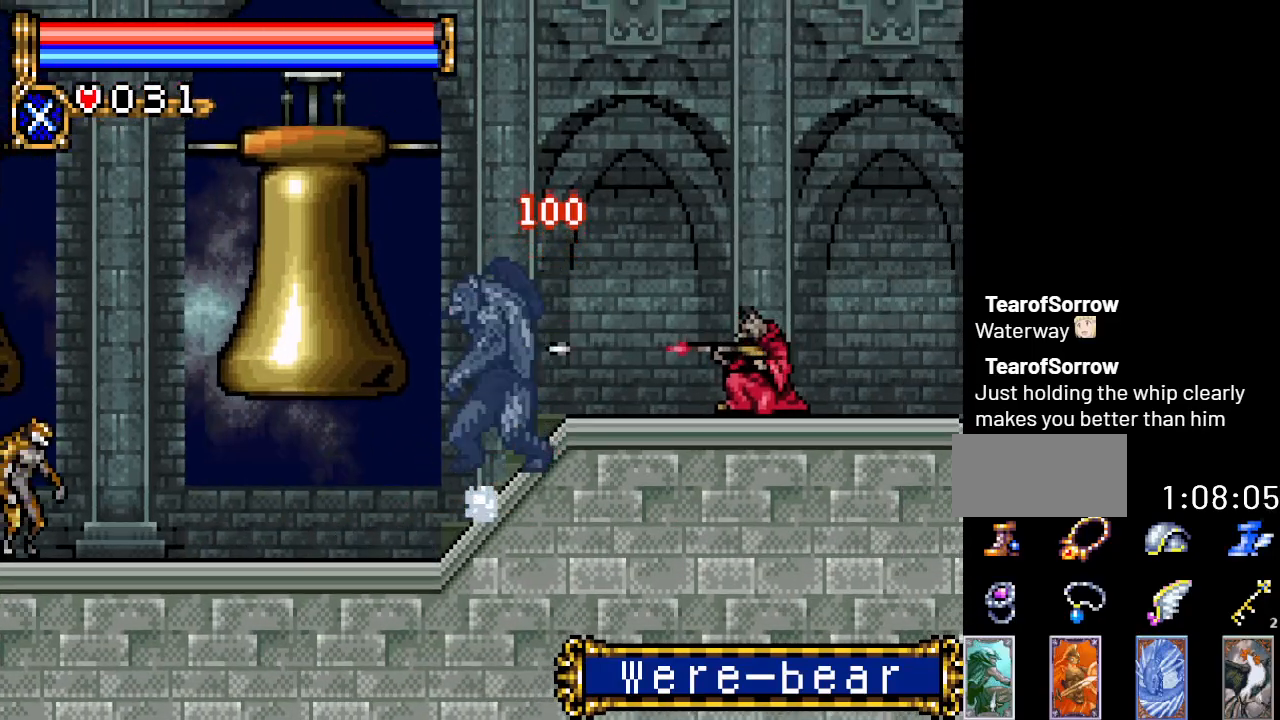
{"buttons": ["DPAD_DOWN"], "events": [[67, "A", "down"], [284, "A", "up"]]}
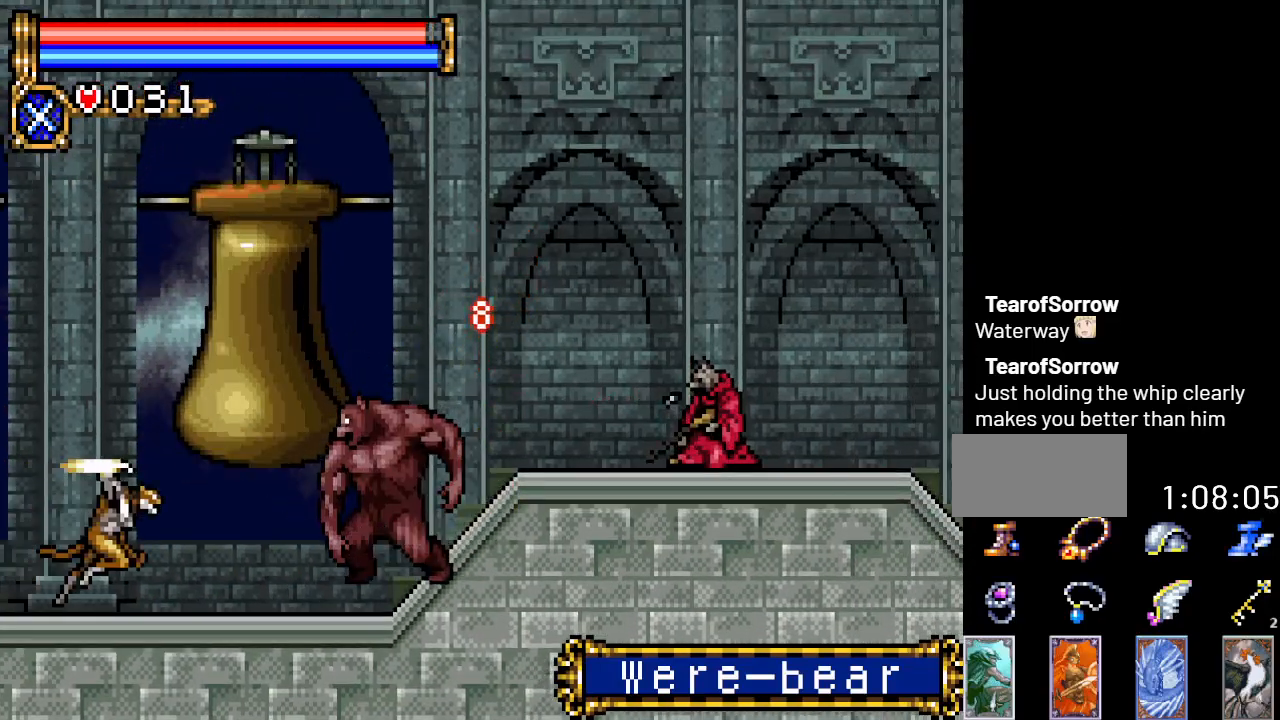
{"buttons": ["DPAD_DOWN"], "events": [[83, "A", "down"], [283, "A", "up"]]}
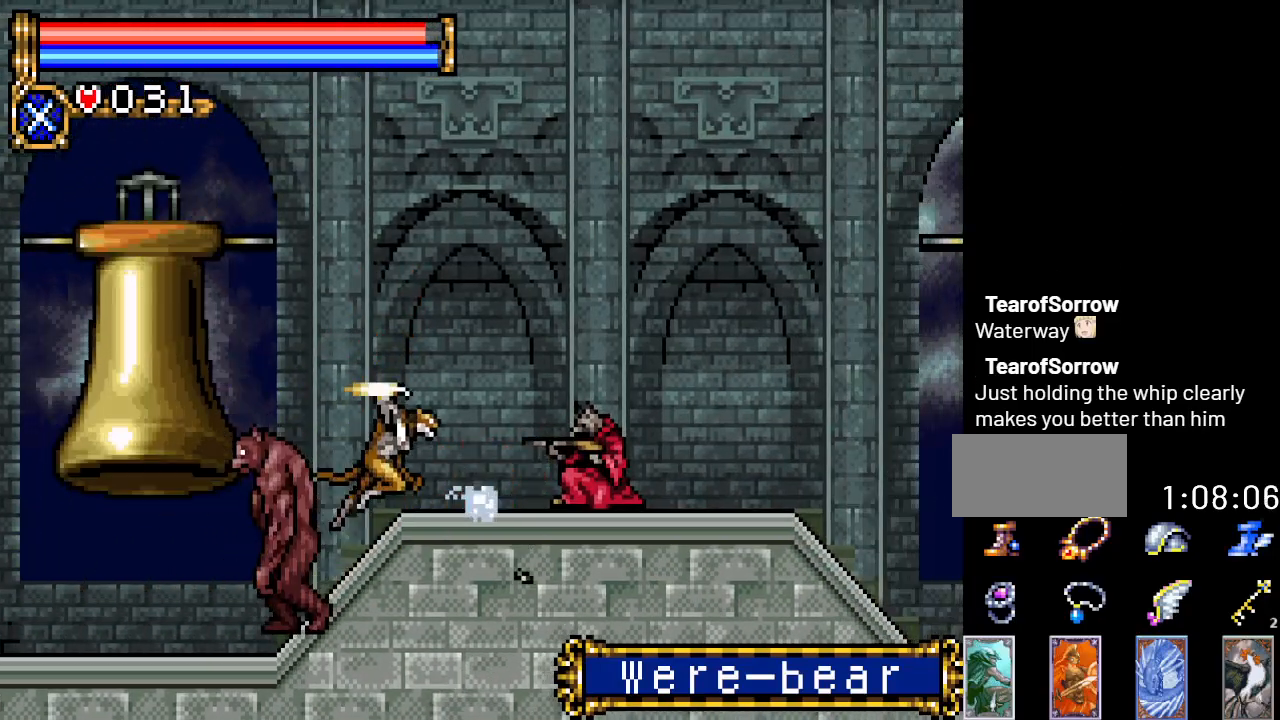
{"buttons": ["DPAD_RIGHT"], "events": [[67, "A", "down"], [250, "A", "up"], [484, "DPAD_DOWN", "up"], [501, "DPAD_RIGHT", "down"]]}
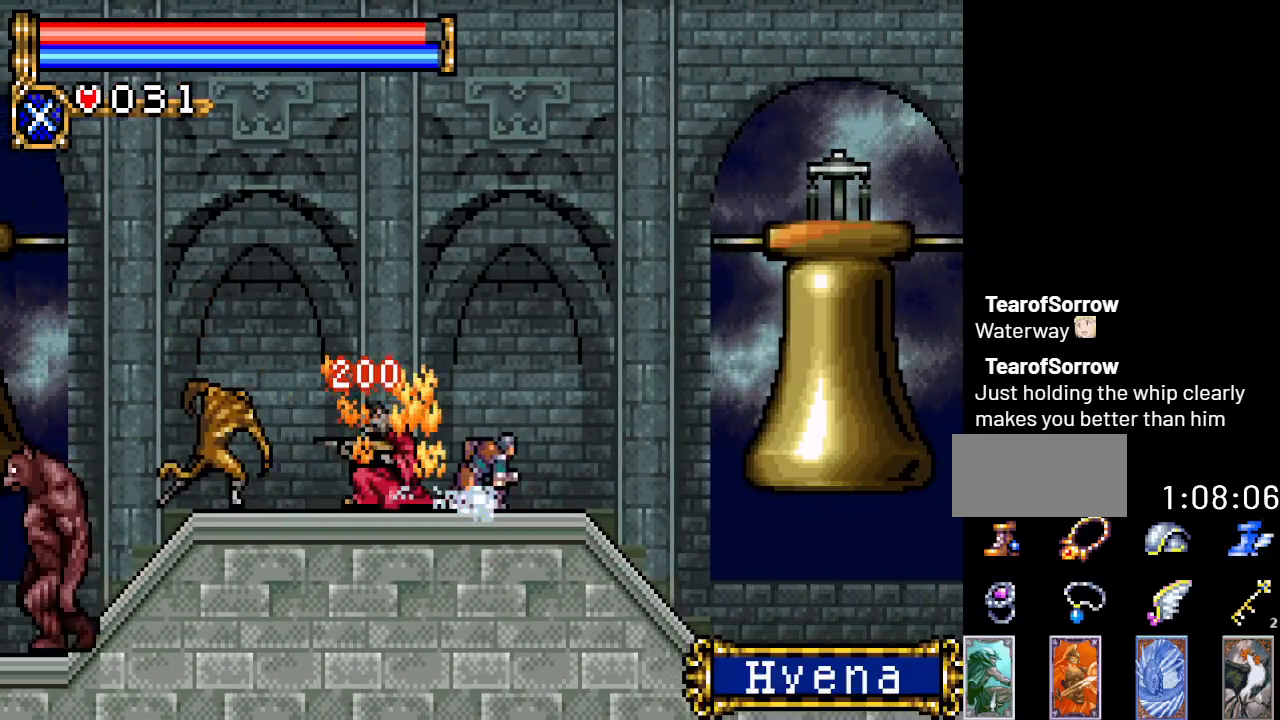
{"buttons": ["DPAD_RIGHT"], "events": []}
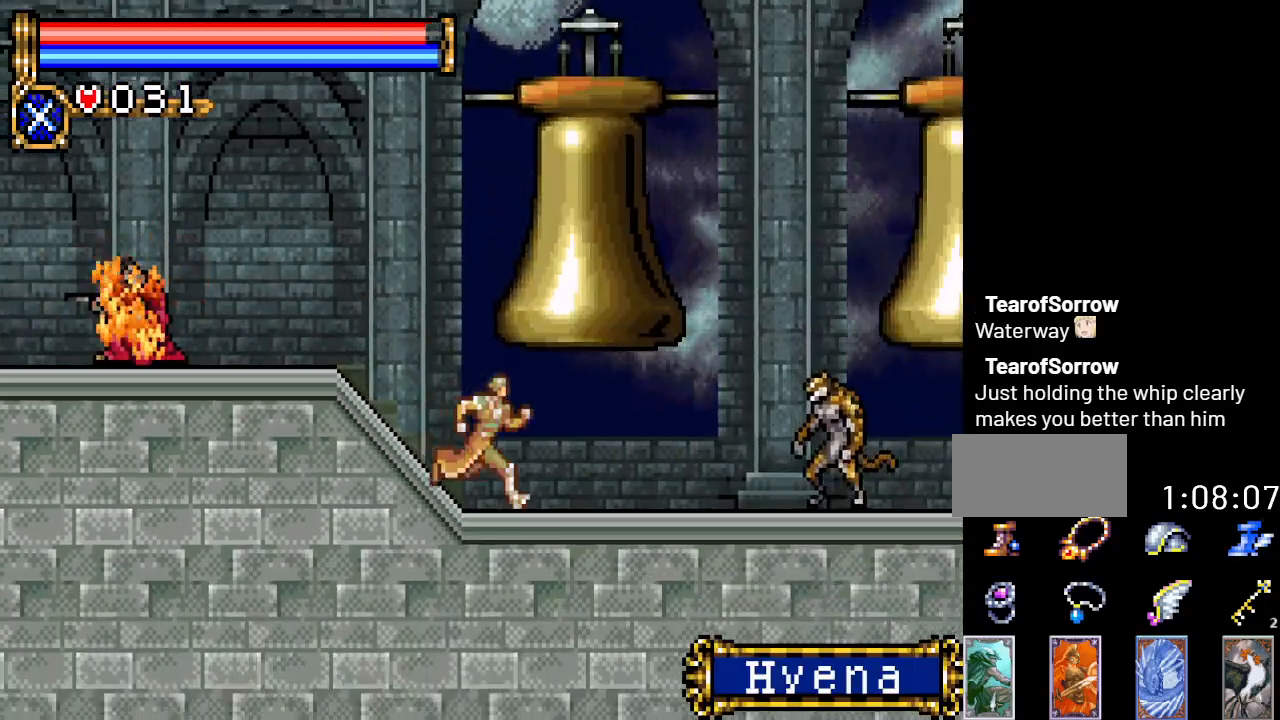
{"buttons": ["A", "DPAD_DOWN"], "events": [[384, "DPAD_DOWN", "down"], [417, "DPAD_RIGHT", "up"], [451, "A", "down"]]}
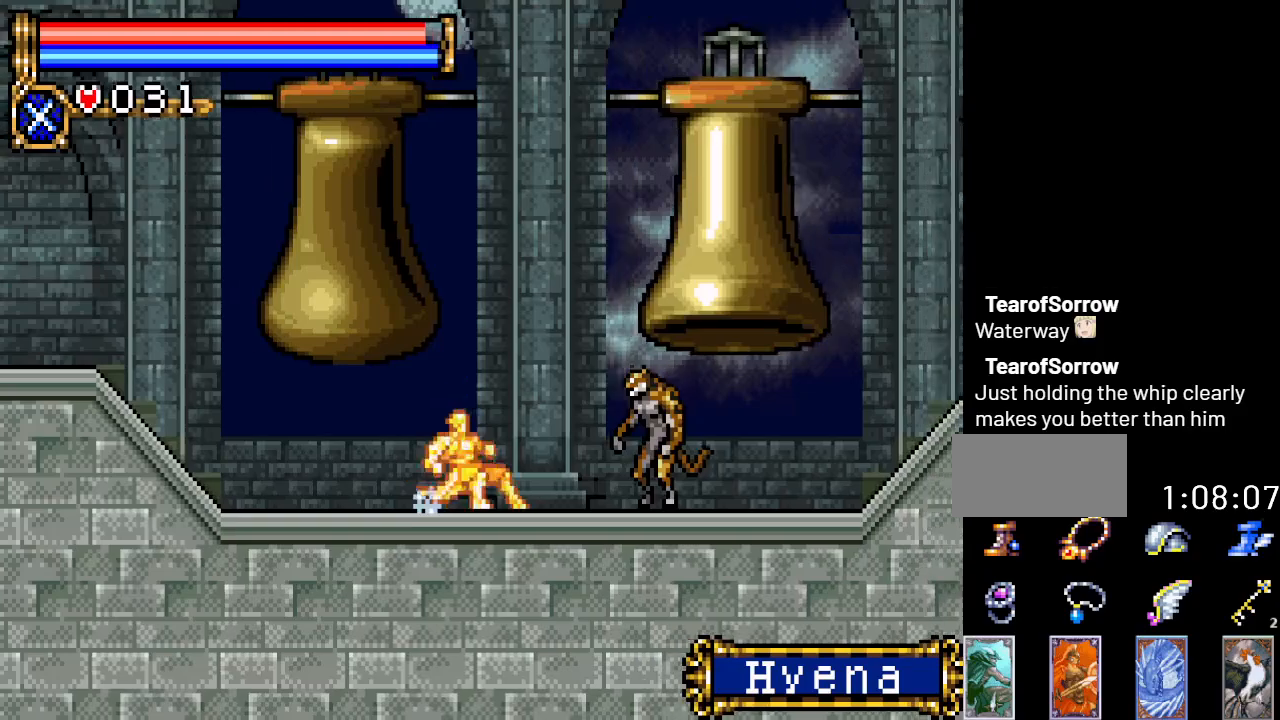
{"buttons": ["DPAD_DOWN"], "events": [[150, "A", "up"]]}
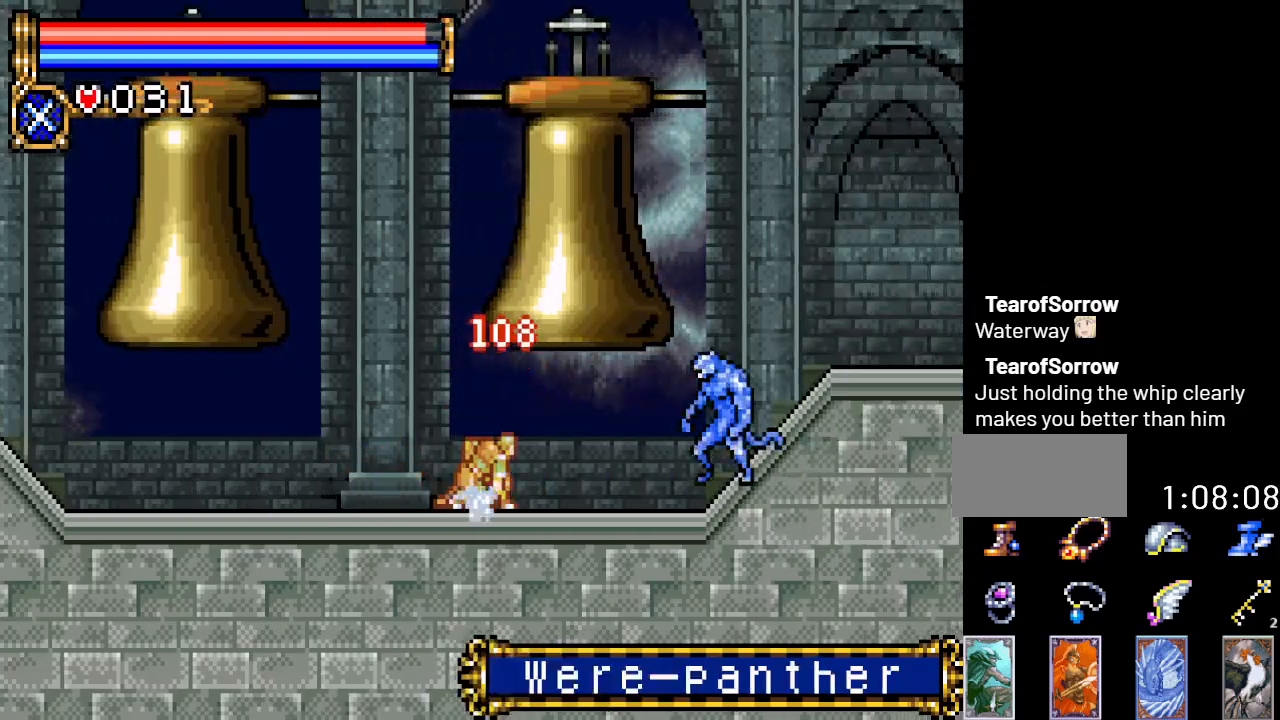
{"buttons": ["DPAD_DOWN"], "events": [[116, "A", "down"], [333, "A", "up"]]}
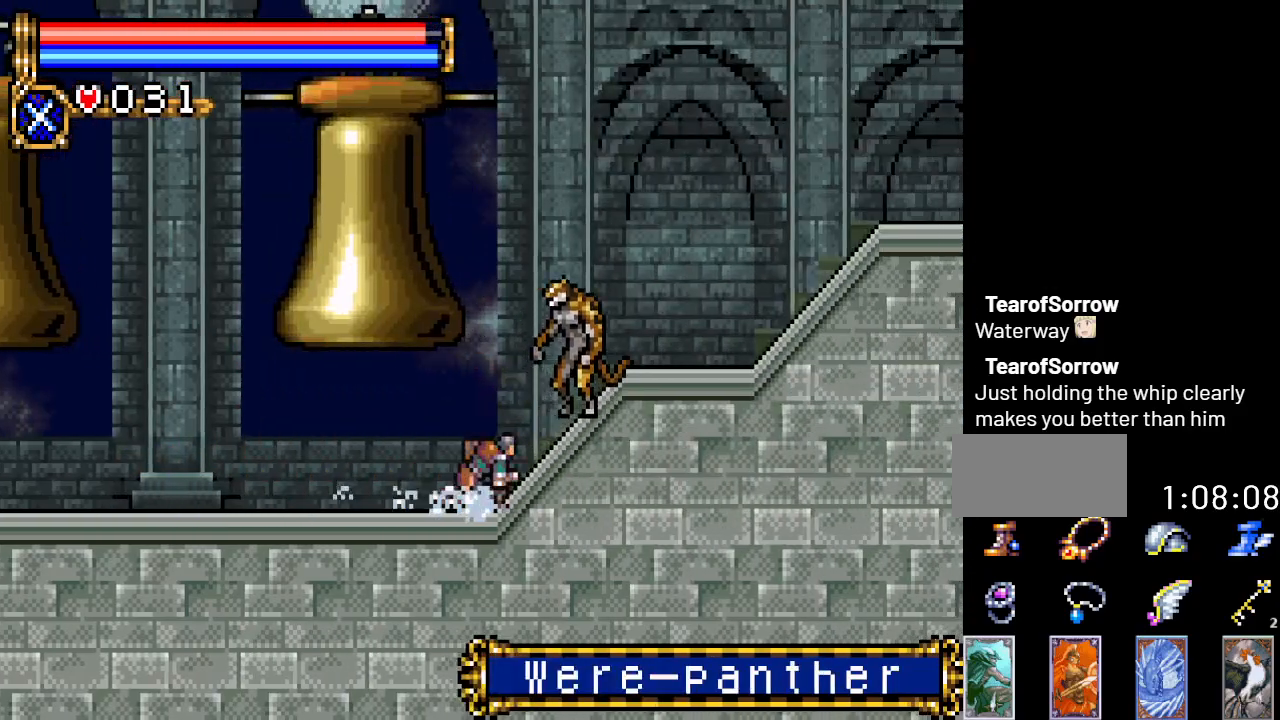
{"buttons": [], "events": [[17, "DPAD_DOWN", "up"], [184, "DPAD_RIGHT", "down"], [234, "B", "down"], [367, "DPAD_RIGHT", "up"], [434, "B", "up"]]}
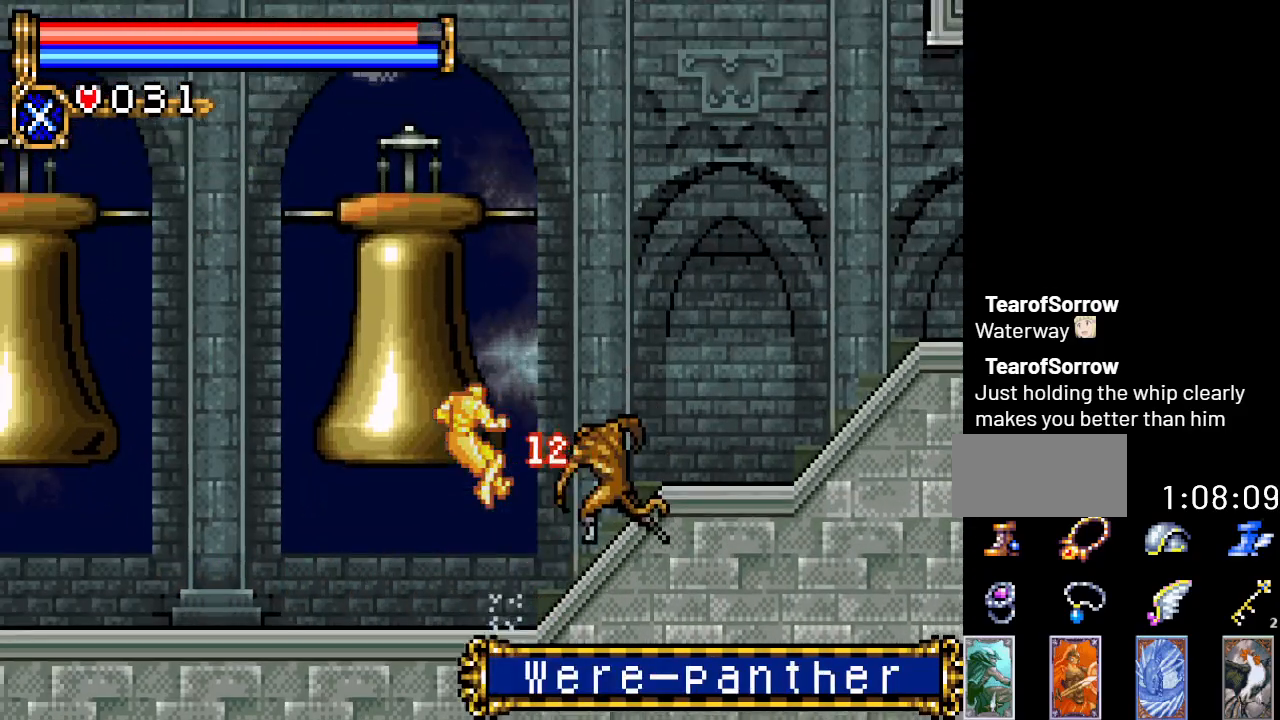
{"buttons": [], "events": []}
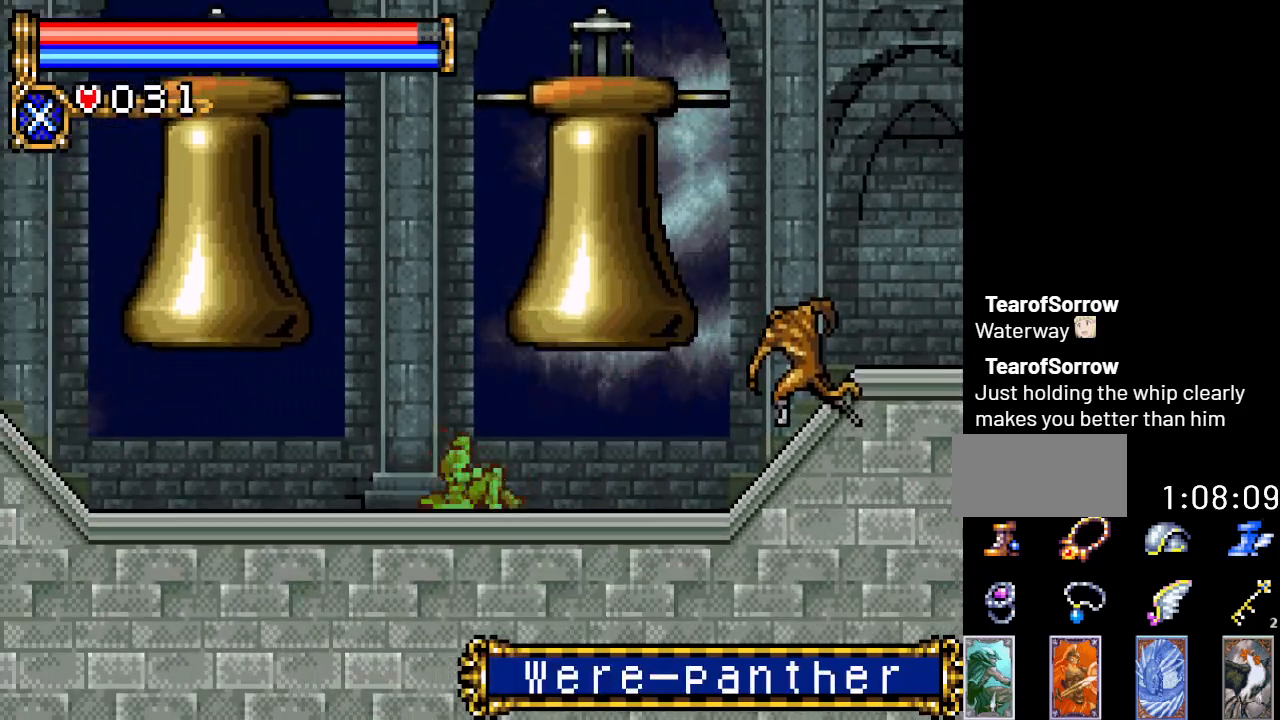
{"buttons": ["DPAD_RIGHT"], "events": [[184, "DPAD_RIGHT", "down"]]}
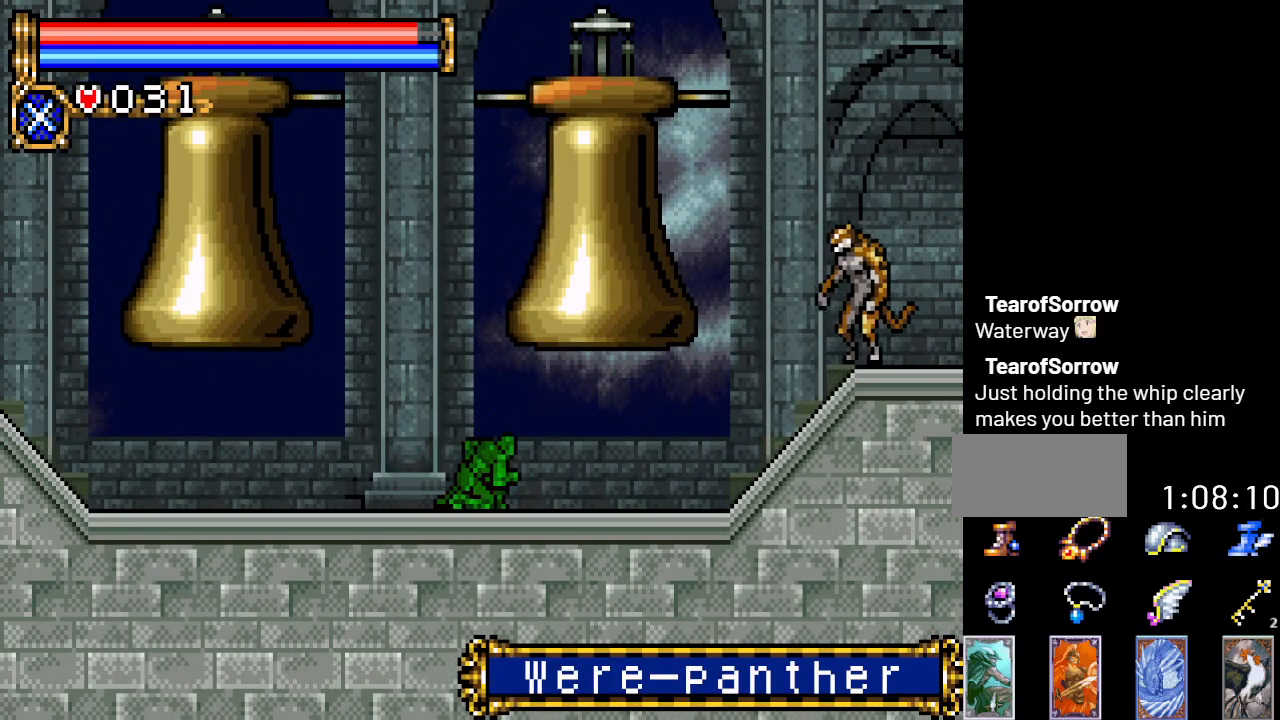
{"buttons": ["B", "DPAD_RIGHT"], "events": [[300, "A", "down"], [367, "B", "down"], [400, "A", "up"]]}
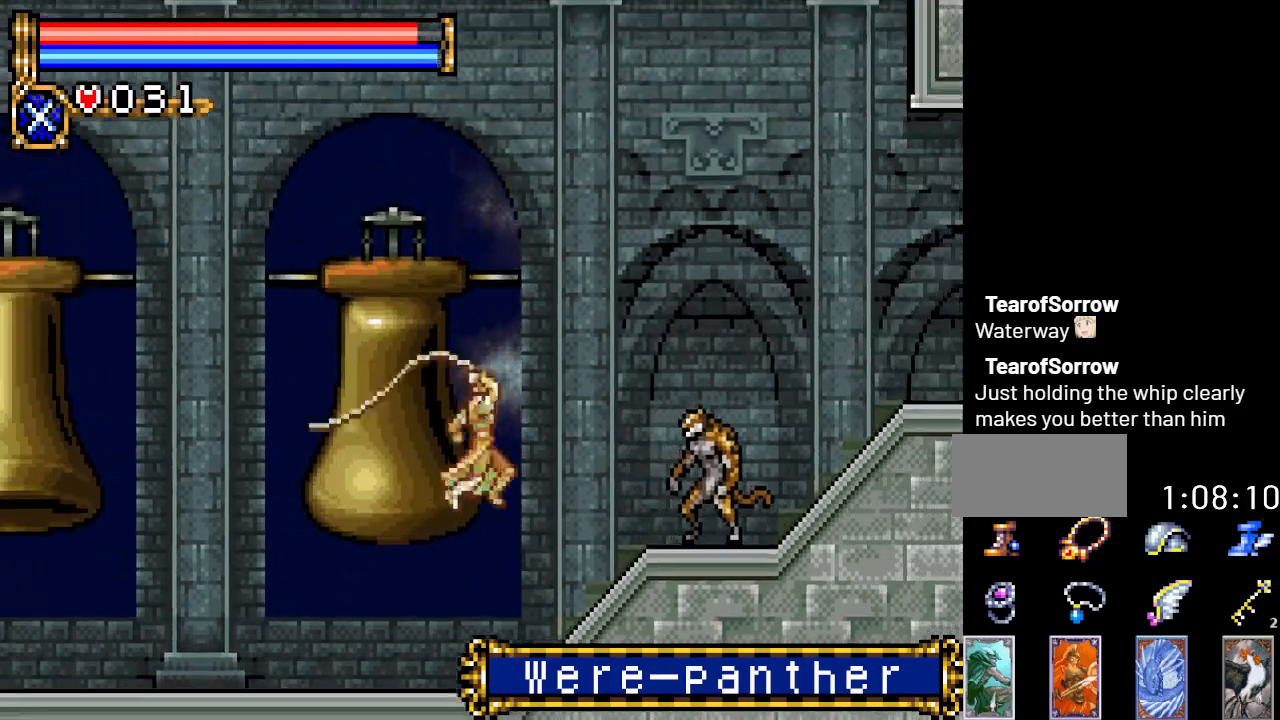
{"buttons": ["DPAD_RIGHT"], "events": [[150, "B", "up"]]}
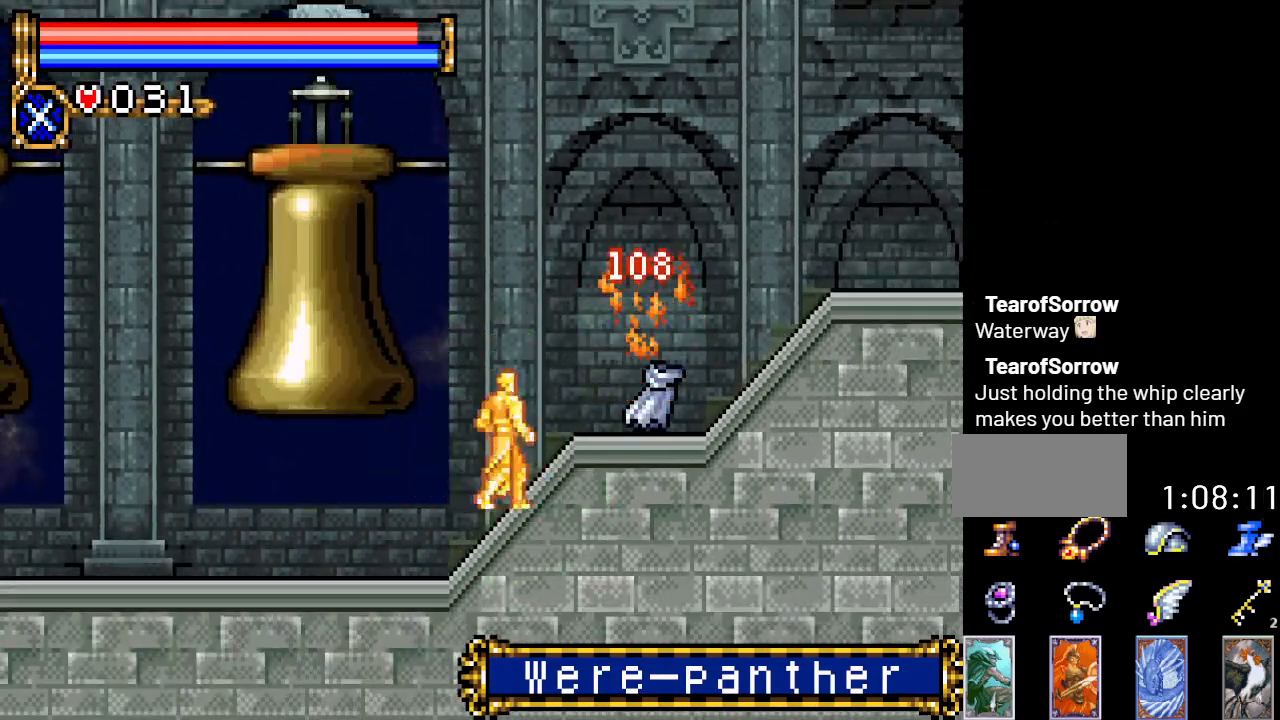
{"buttons": ["DPAD_RIGHT"], "events": []}
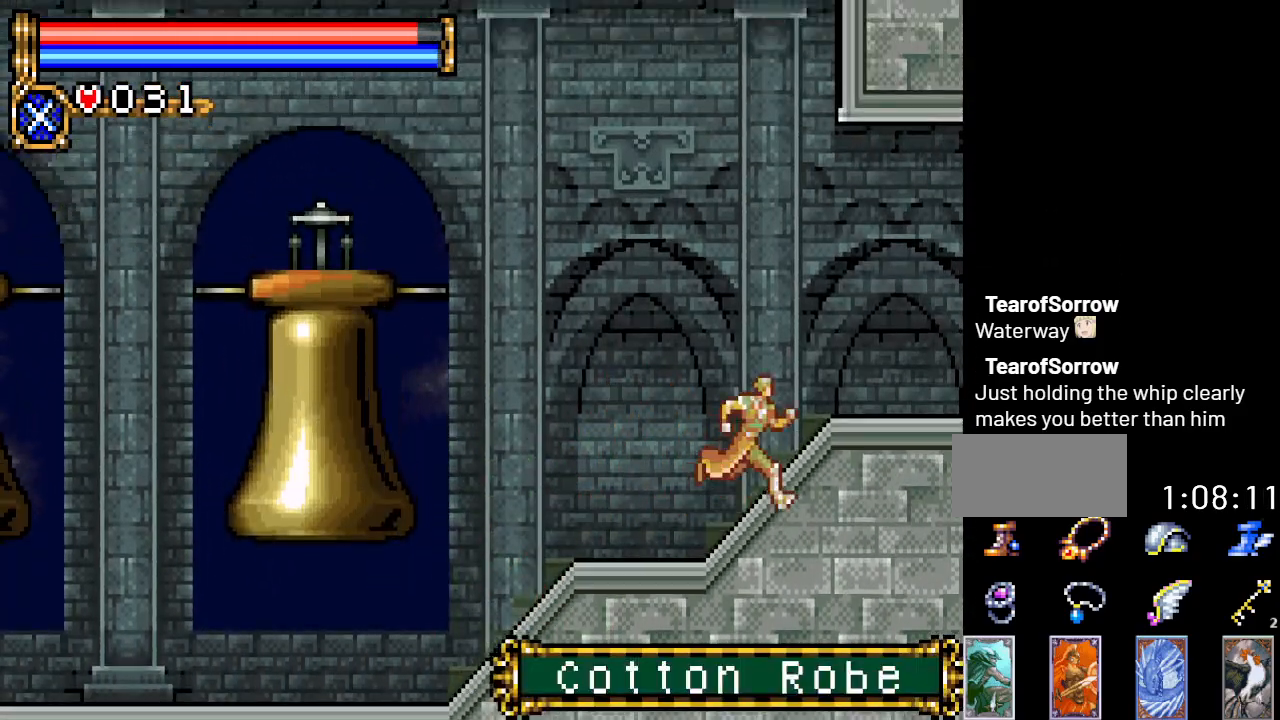
{"buttons": ["DPAD_RIGHT"], "events": []}